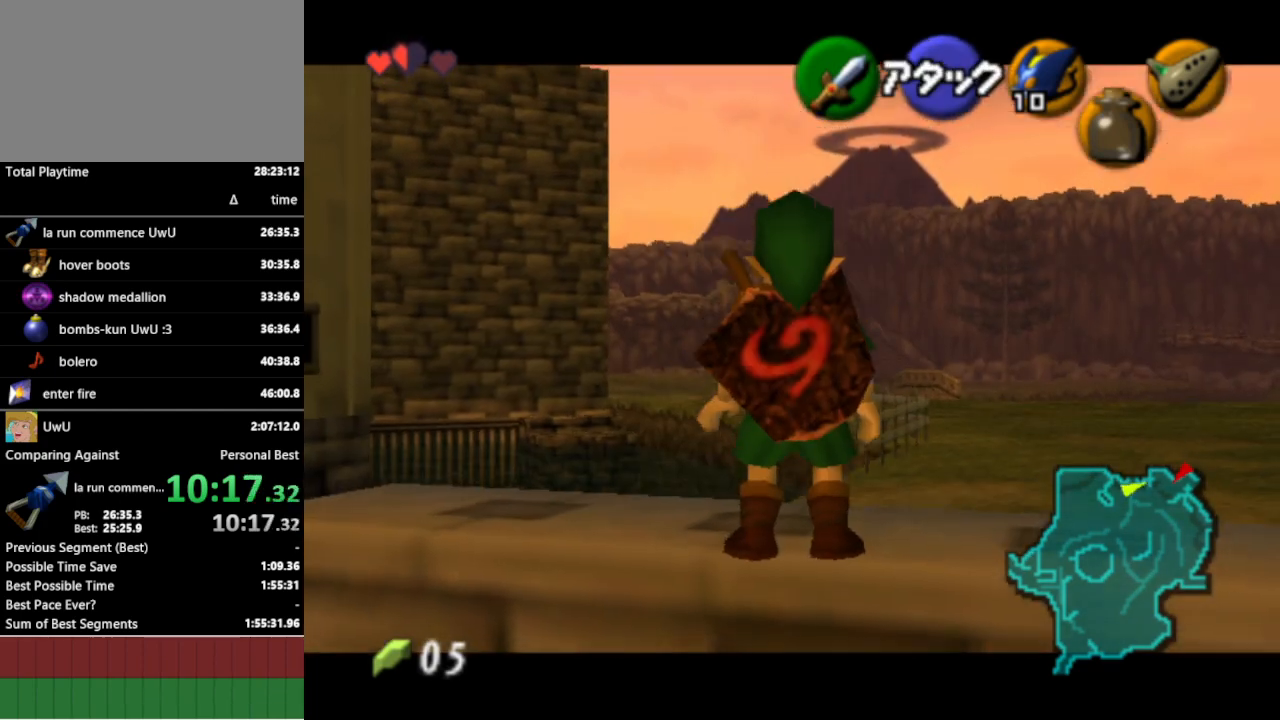
Gameplay with a controller (Nintendo layout); each line is a JSON object with the inputs held at the frame after it. "events" lists button and stick changes between this image and that frame as [ms after this image, input, new state], when the widget could be followed in between. Not read: L3 R3.
{"buttons": [], "left_stick": "center", "right_stick": "center", "events": [[167, "left_stick", "center"], [367, "L1", "up"]]}
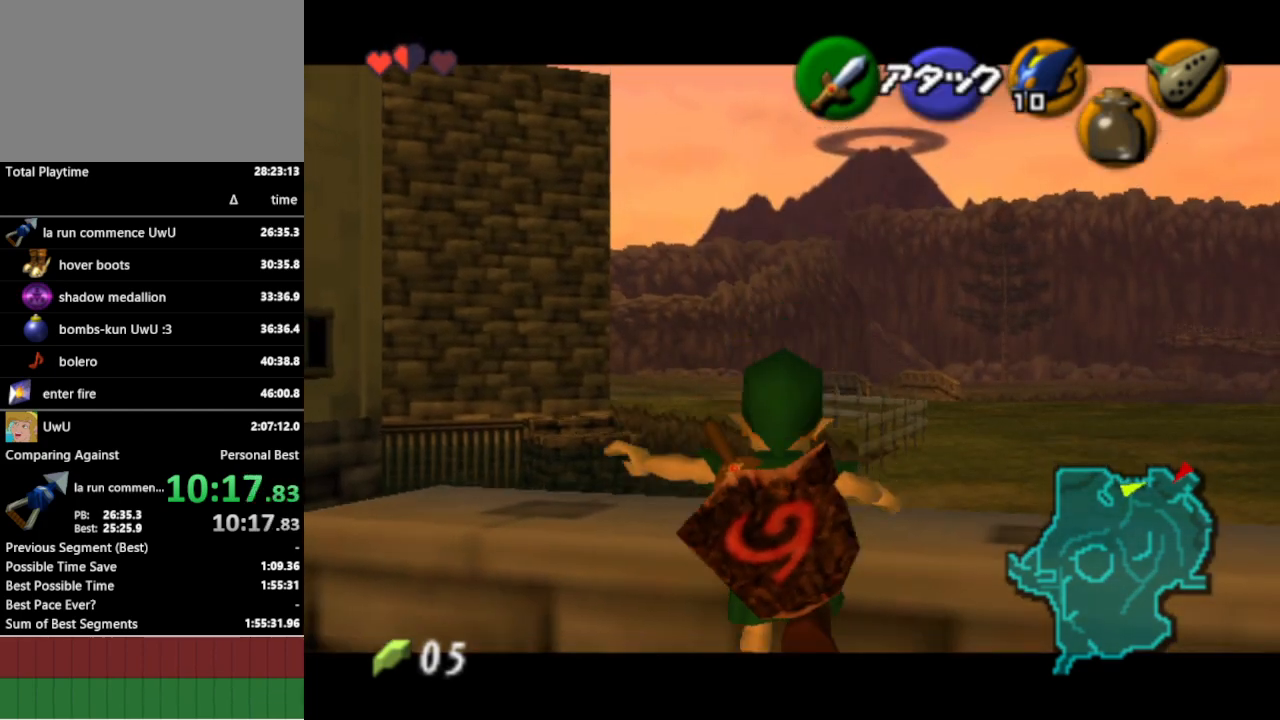
{"buttons": [], "left_stick": "center", "right_stick": "center", "events": [[133, "left_stick", "up"], [233, "A", "down"], [333, "A", "up"], [333, "left_stick", "center"]]}
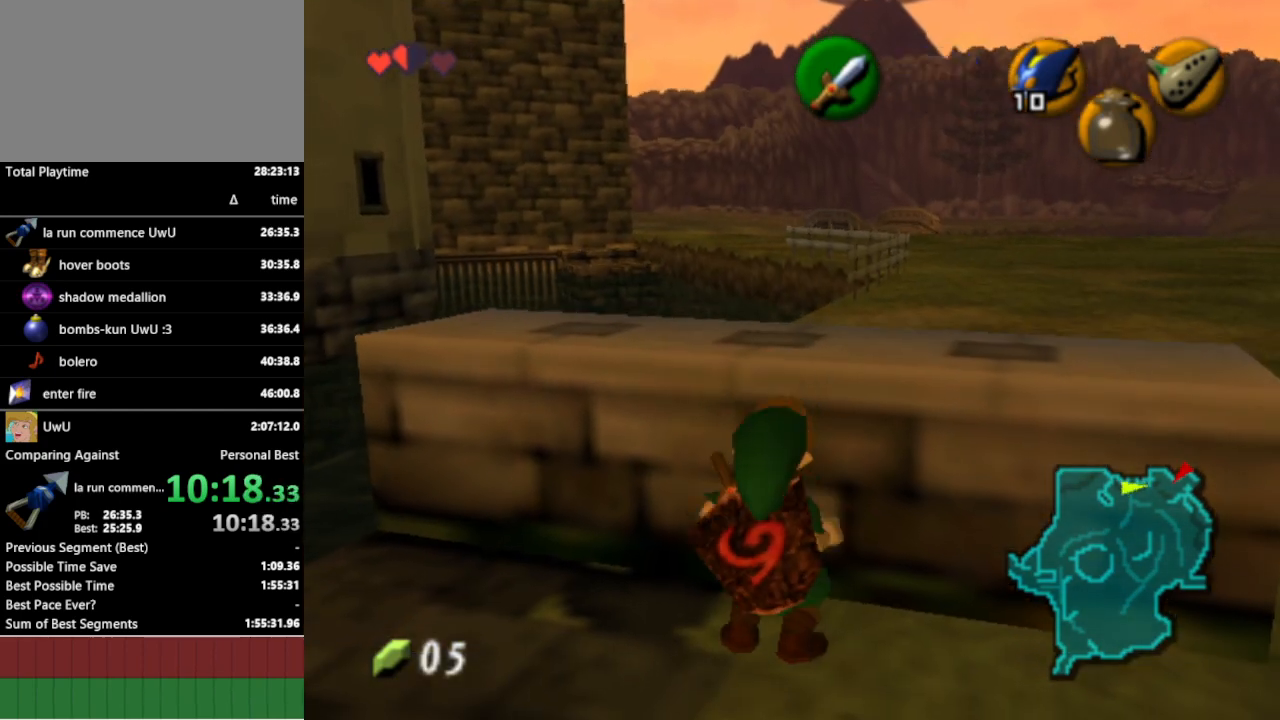
{"buttons": ["L1"], "left_stick": "center", "right_stick": "center", "events": [[100, "L1", "down"]]}
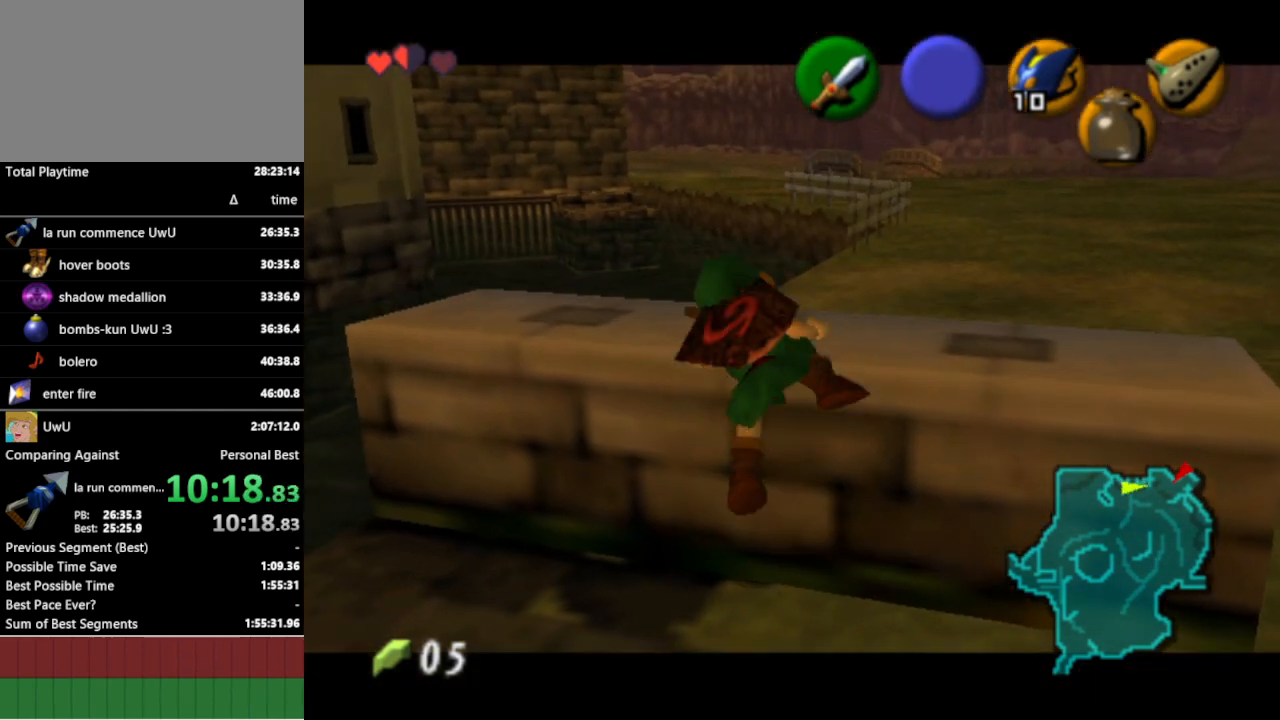
{"buttons": ["L1"], "left_stick": "center", "right_stick": "center", "events": []}
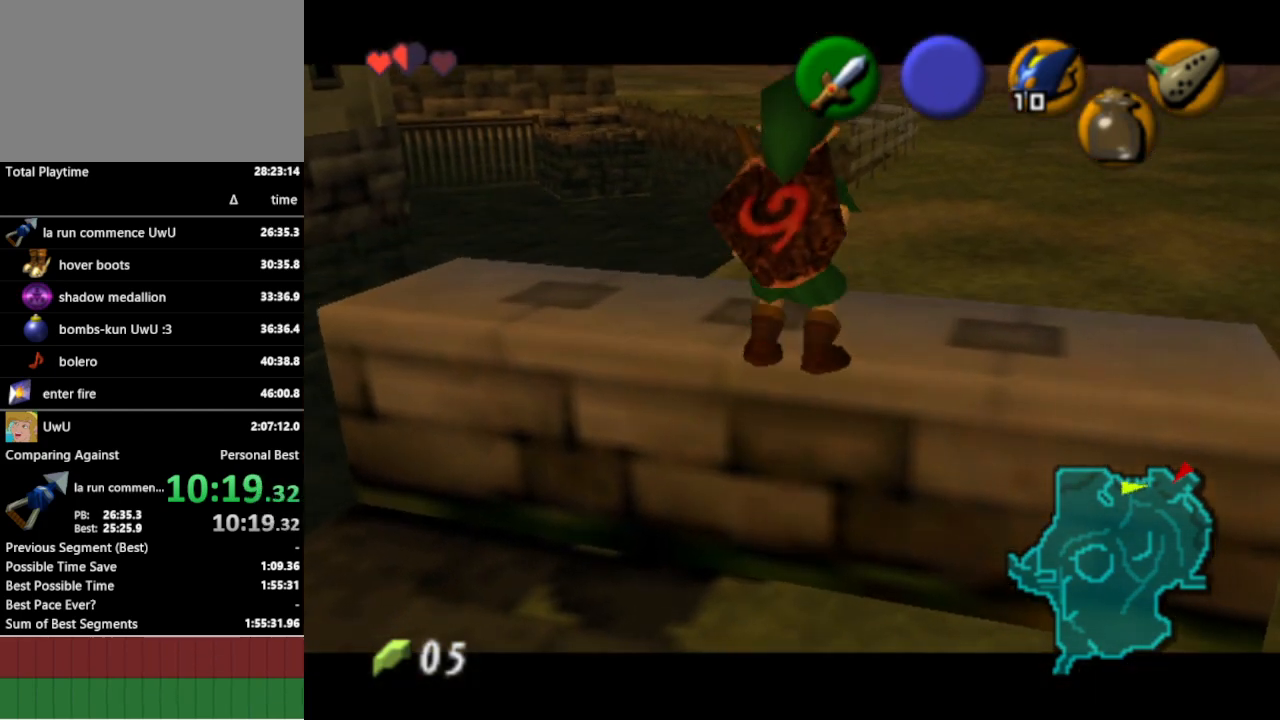
{"buttons": ["L1"], "left_stick": "center", "right_stick": "center", "events": [[100, "left_stick", "down"], [300, "left_stick", "center"]]}
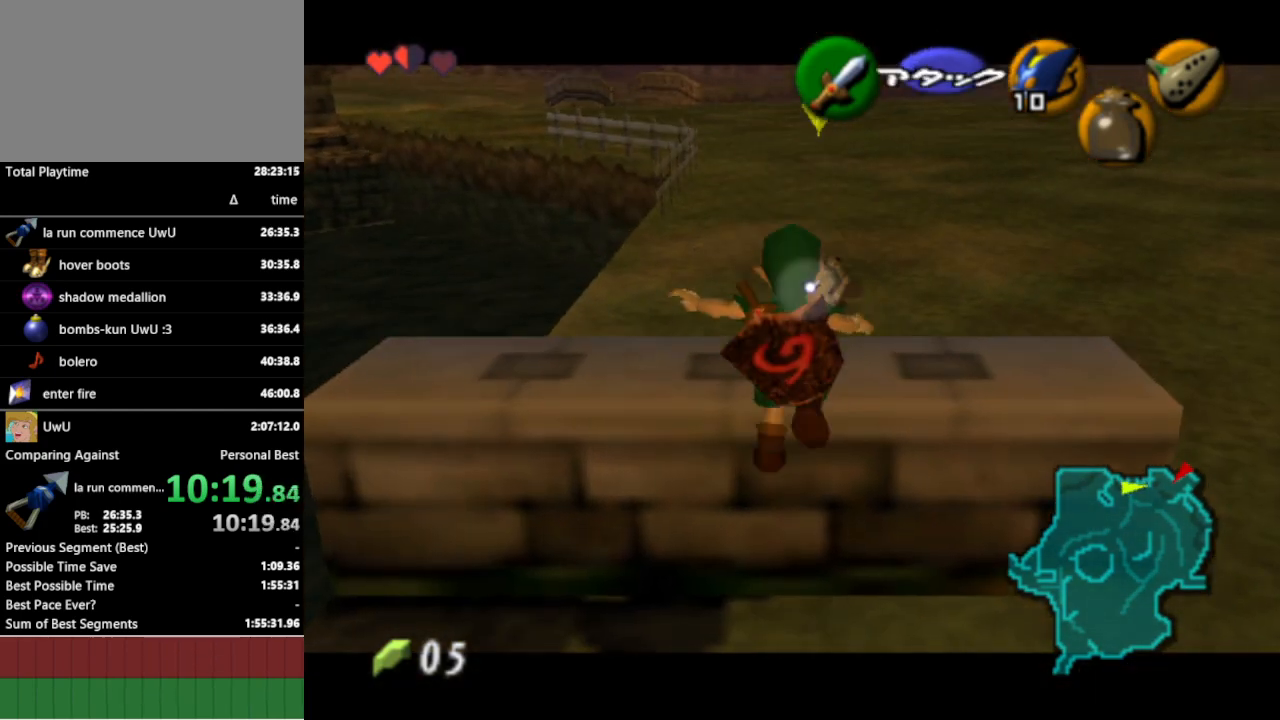
{"buttons": ["L1"], "left_stick": "center", "right_stick": "center", "events": [[167, "left_stick", "left"], [200, "A", "down"], [333, "A", "up"], [367, "left_stick", "center"]]}
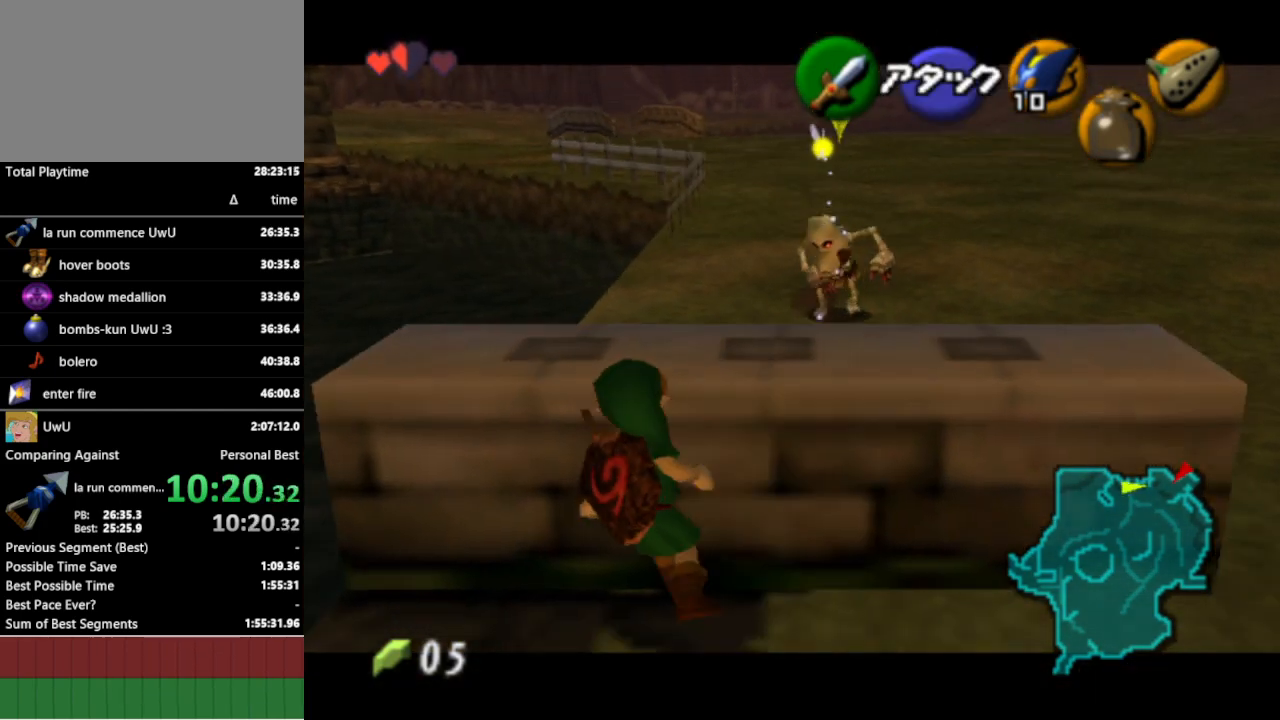
{"buttons": ["L1"], "left_stick": "center", "right_stick": "center", "events": []}
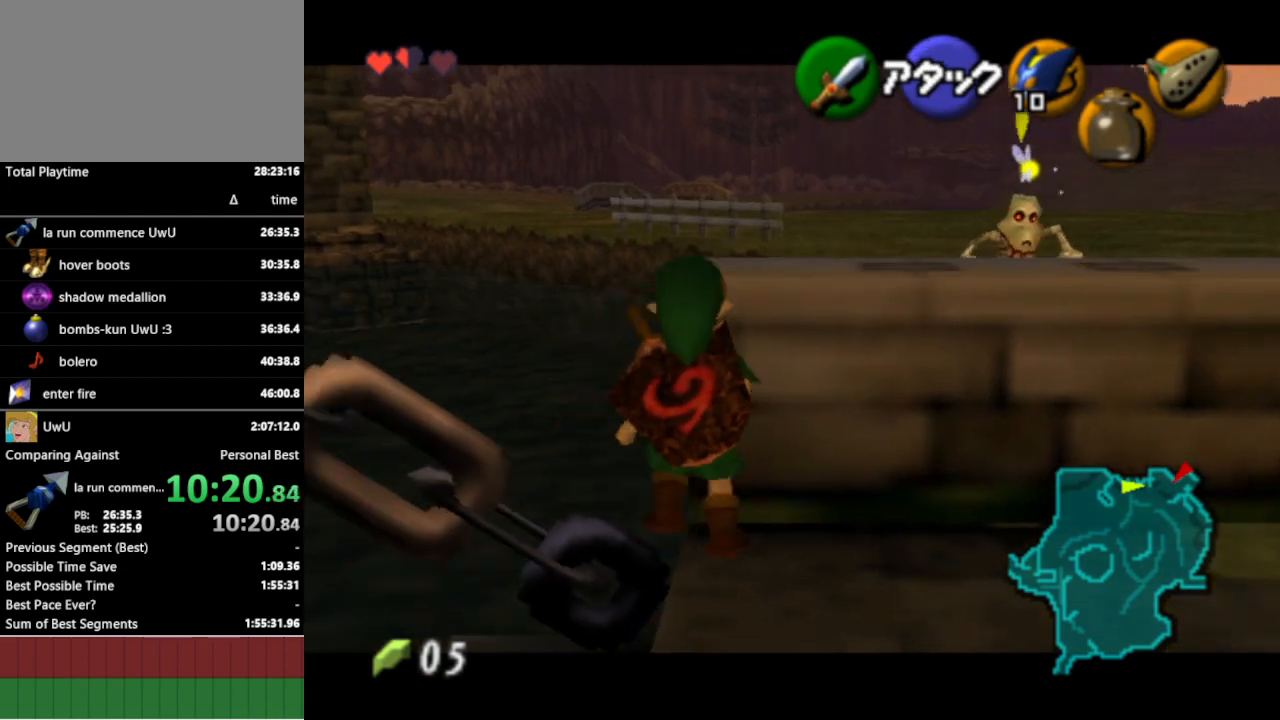
{"buttons": ["L1"], "left_stick": "center", "right_stick": "center", "events": []}
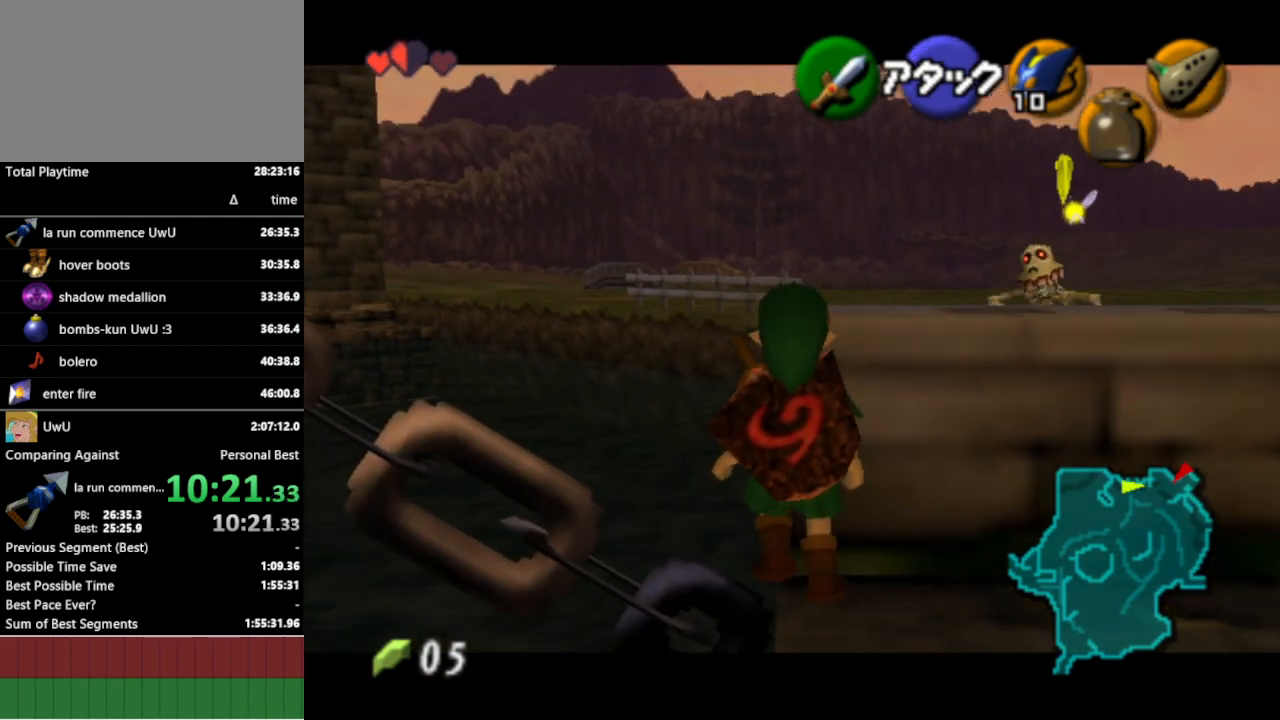
{"buttons": ["L1"], "left_stick": "center", "right_stick": "center", "events": []}
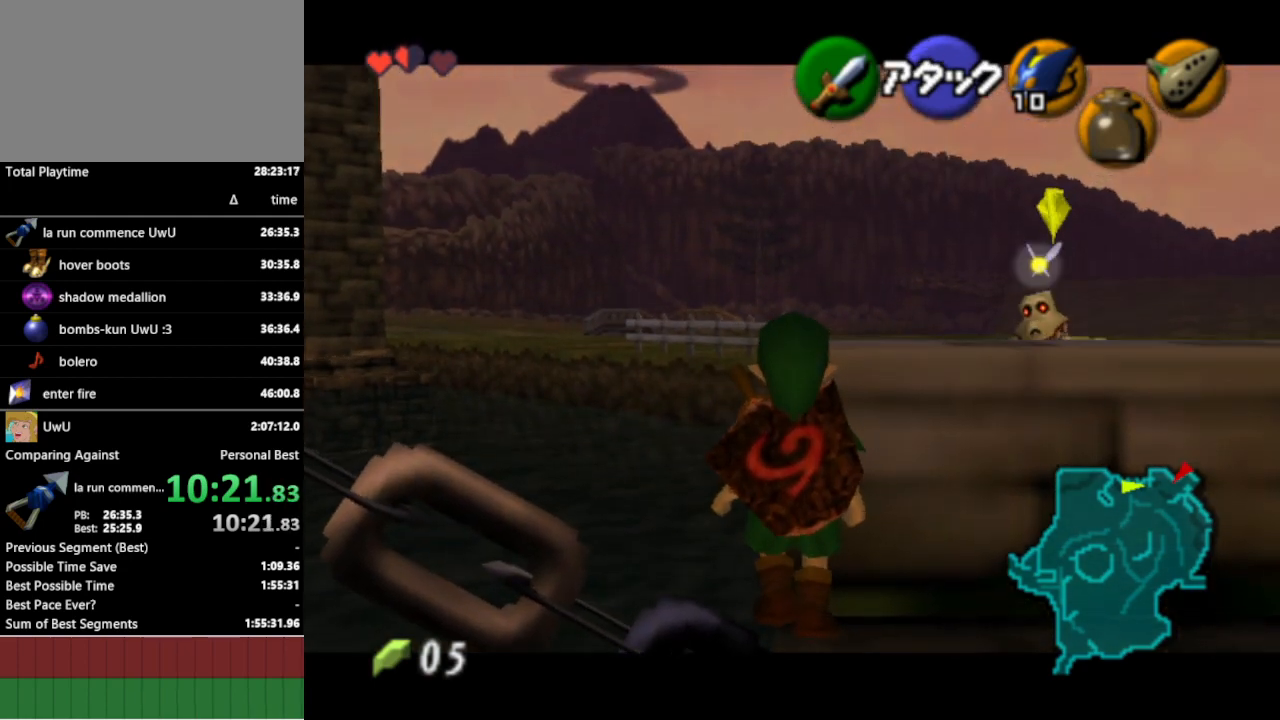
{"buttons": ["L1"], "left_stick": "center", "right_stick": "center", "events": []}
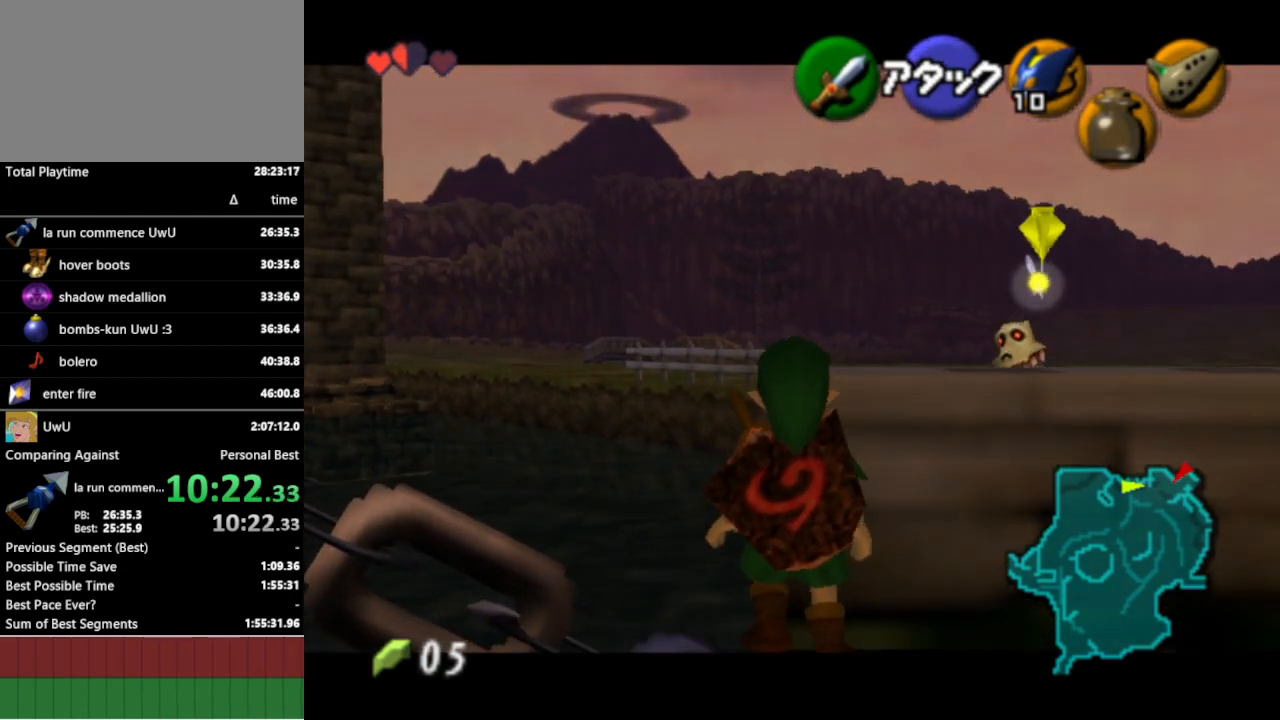
{"buttons": ["L1"], "left_stick": "down-left", "right_stick": "center", "events": [[233, "left_stick", "down-left"]]}
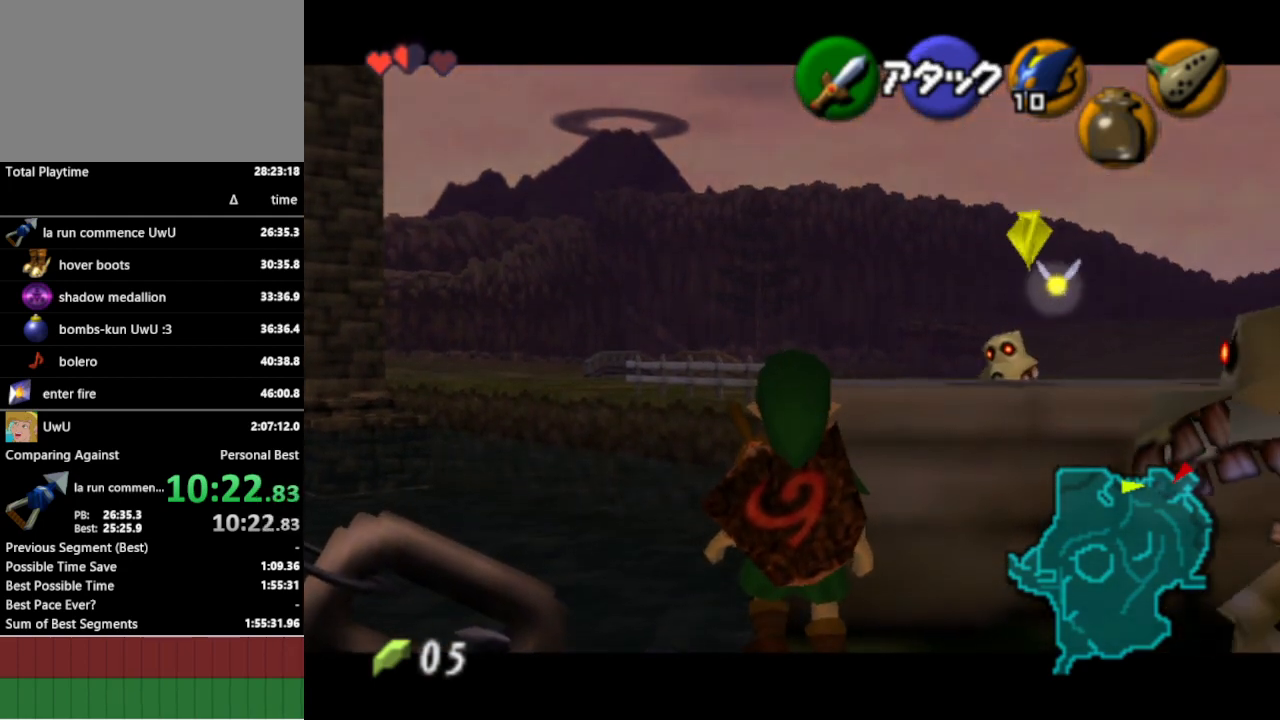
{"buttons": ["L1"], "left_stick": "center", "right_stick": "center", "events": [[133, "left_stick", "center"]]}
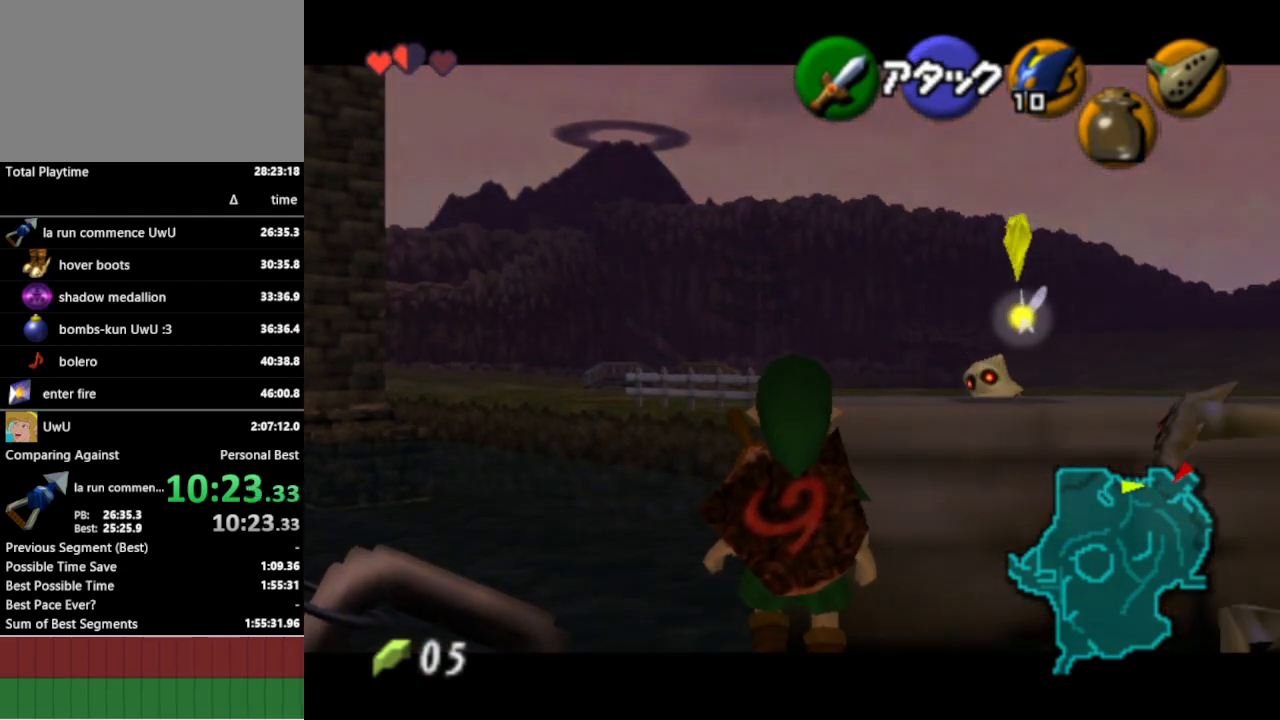
{"buttons": ["L1"], "left_stick": "center", "right_stick": "center", "events": []}
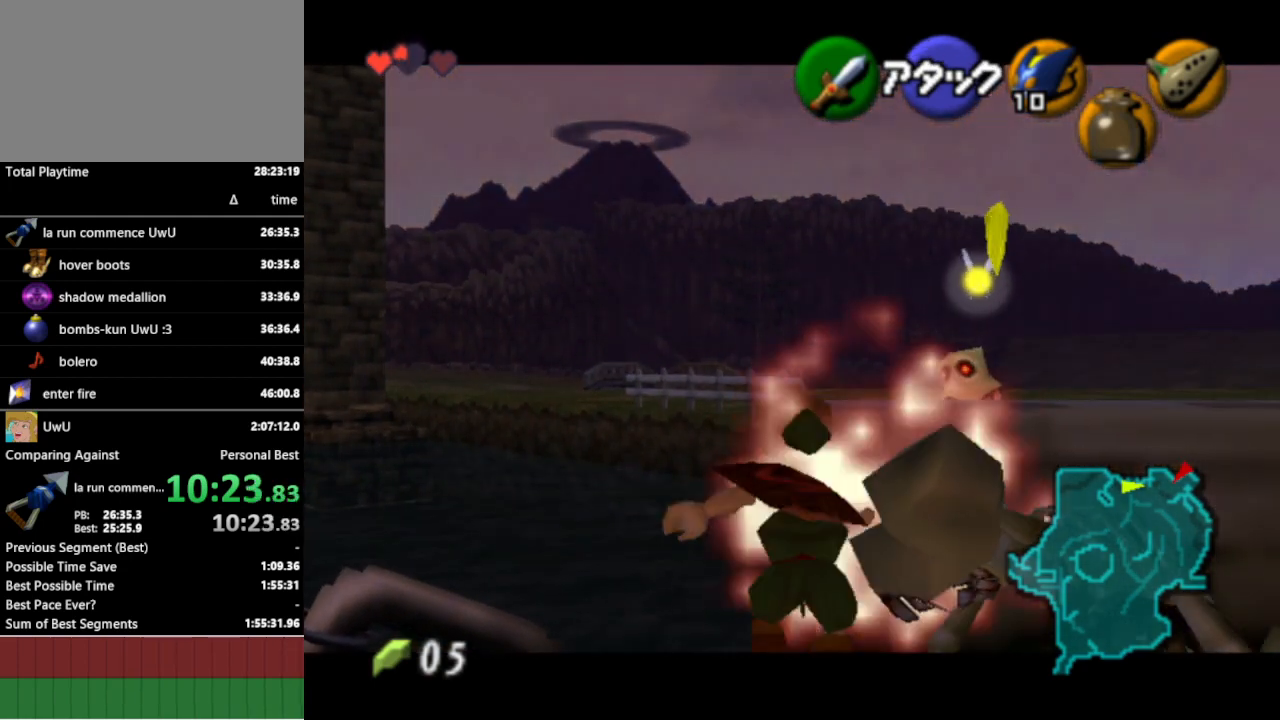
{"buttons": ["L1"], "left_stick": "down-left", "right_stick": "center", "events": [[300, "left_stick", "down-left"]]}
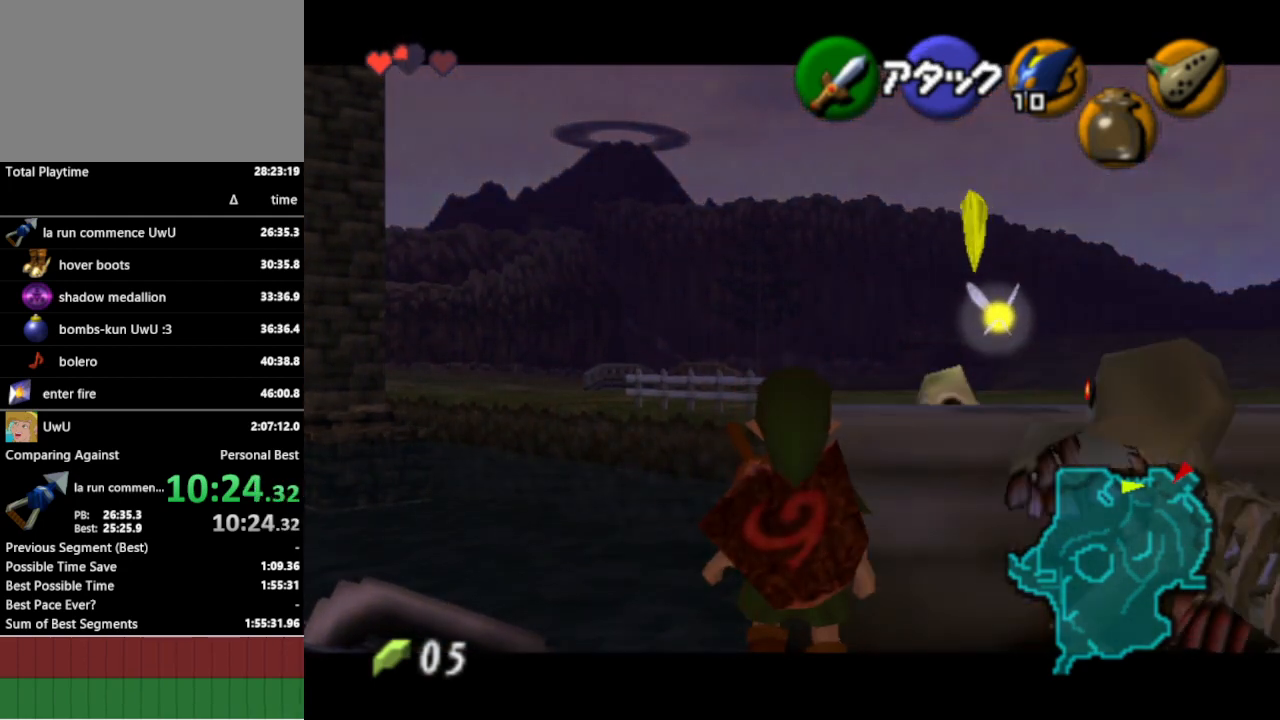
{"buttons": ["L1"], "left_stick": "down-left", "right_stick": "center", "events": []}
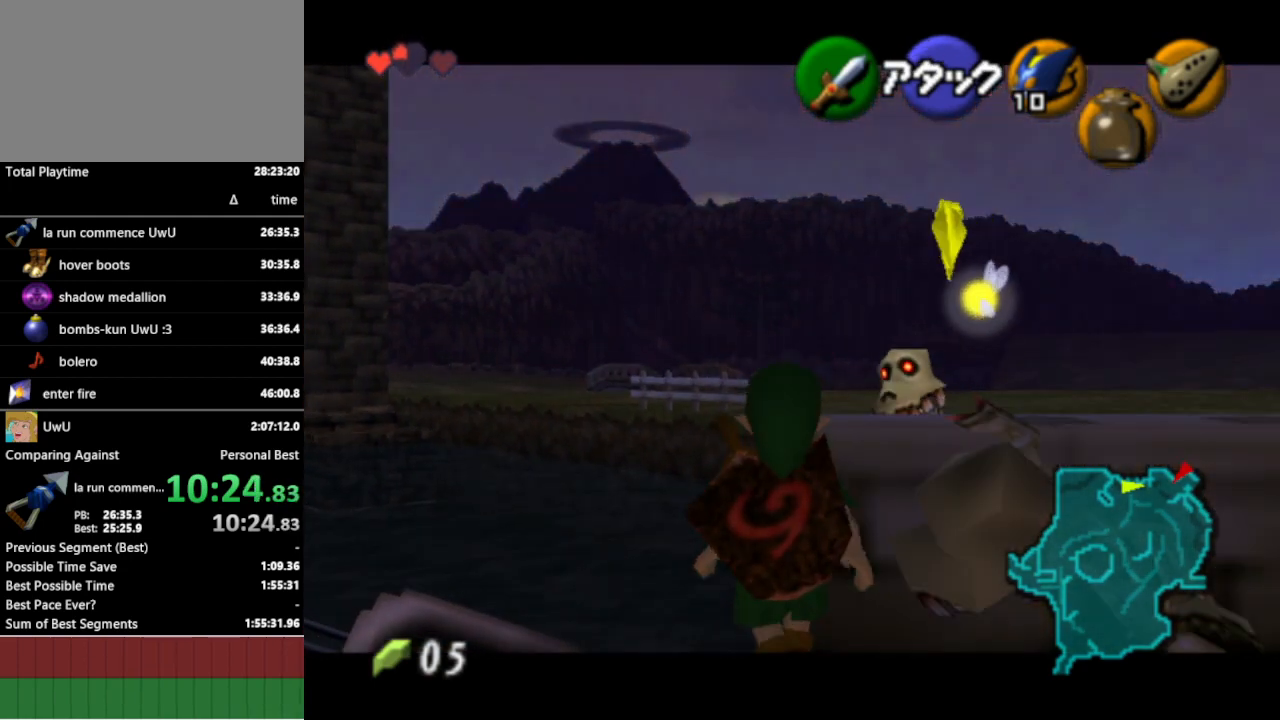
{"buttons": [], "left_stick": "center", "right_stick": "center", "events": [[200, "left_stick", "center"], [500, "L1", "up"]]}
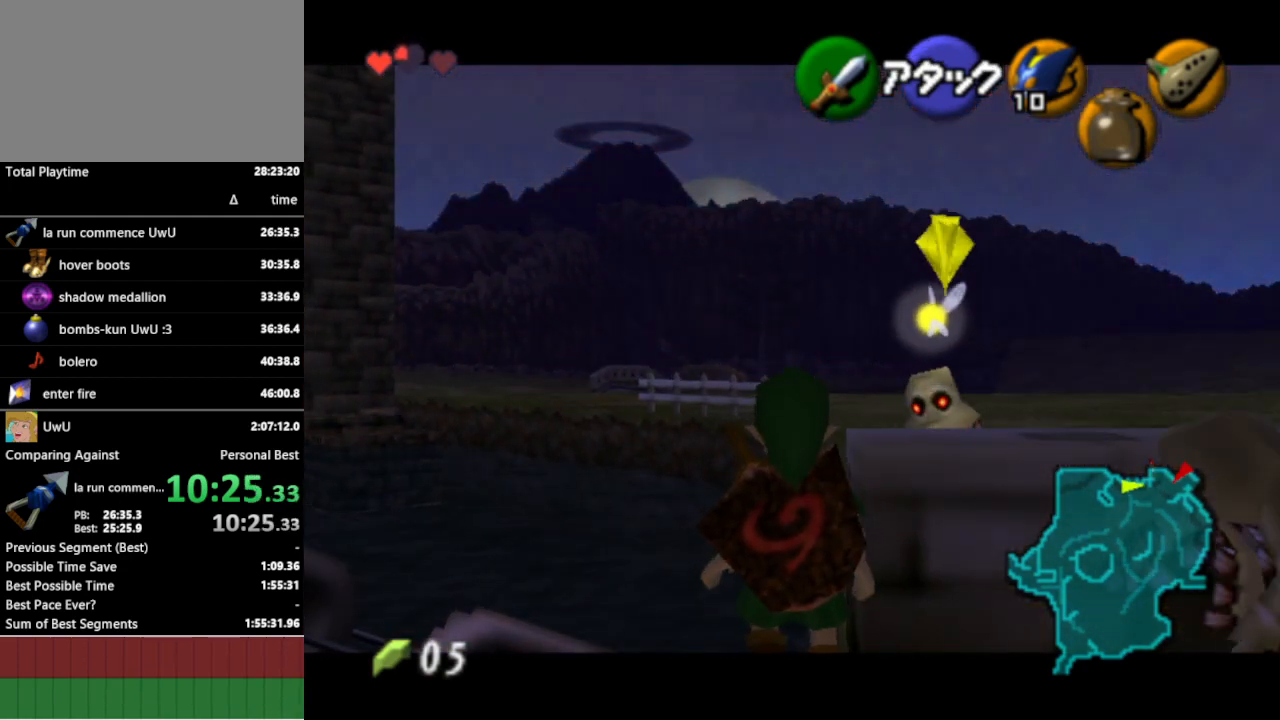
{"buttons": [], "left_stick": "center", "right_stick": "center", "events": []}
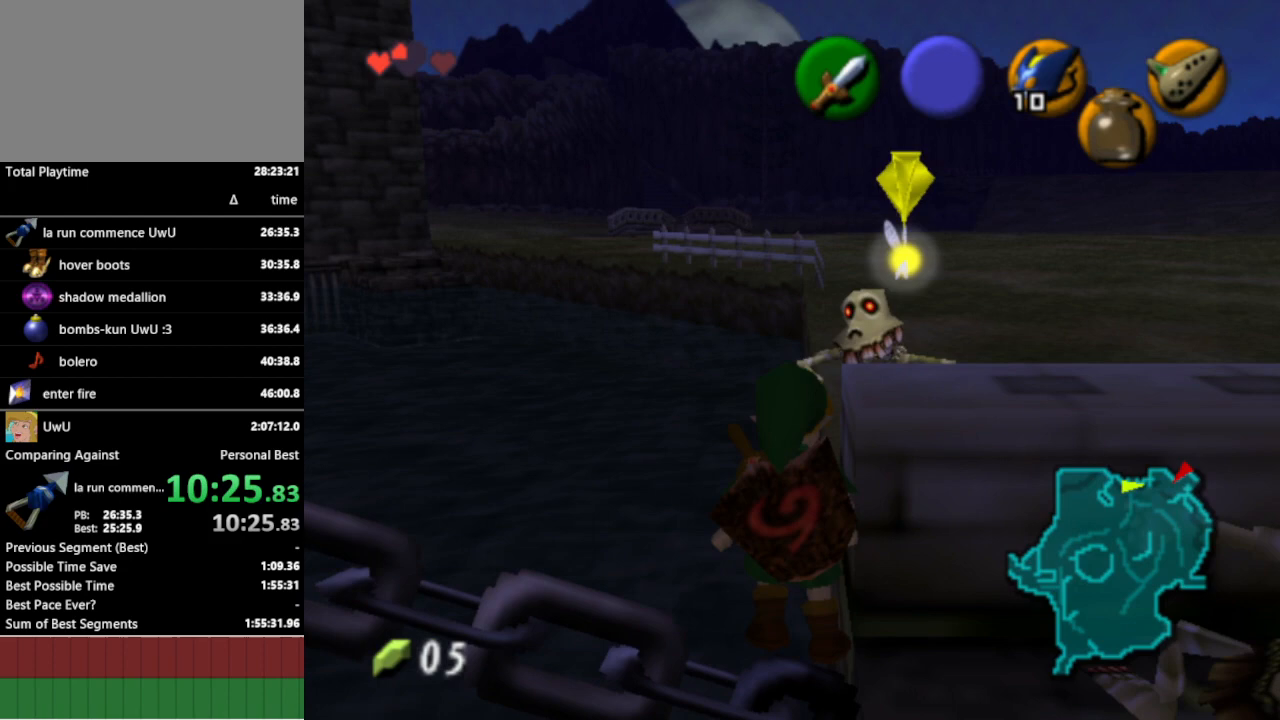
{"buttons": [], "left_stick": "center", "right_stick": "center", "events": []}
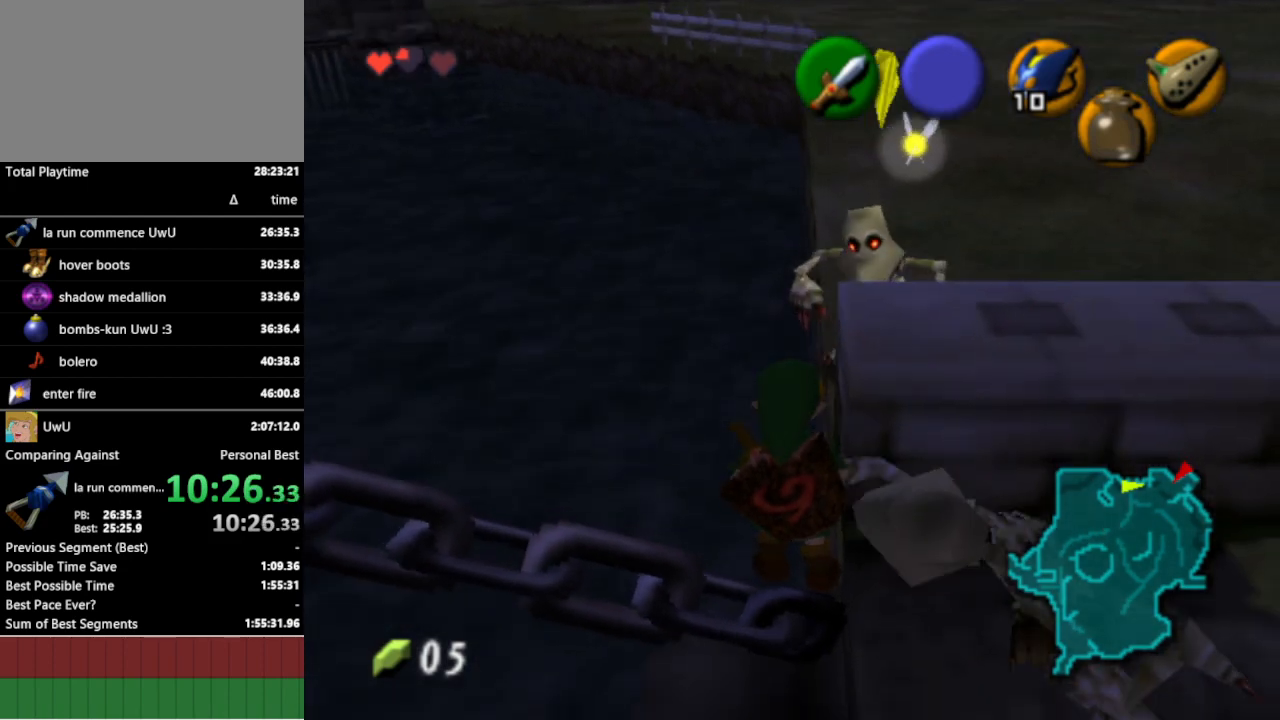
{"buttons": [], "left_stick": "center", "right_stick": "center", "events": []}
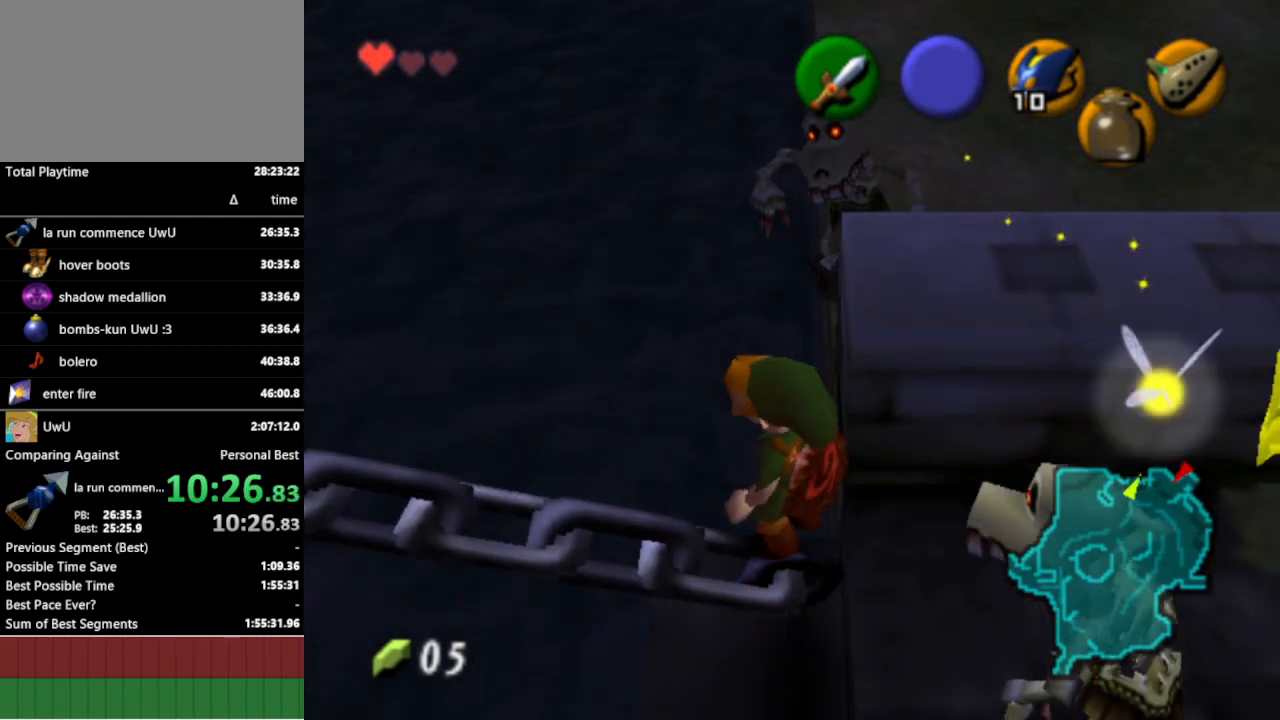
{"buttons": ["L1"], "left_stick": "center", "right_stick": "center", "events": [[433, "L1", "down"]]}
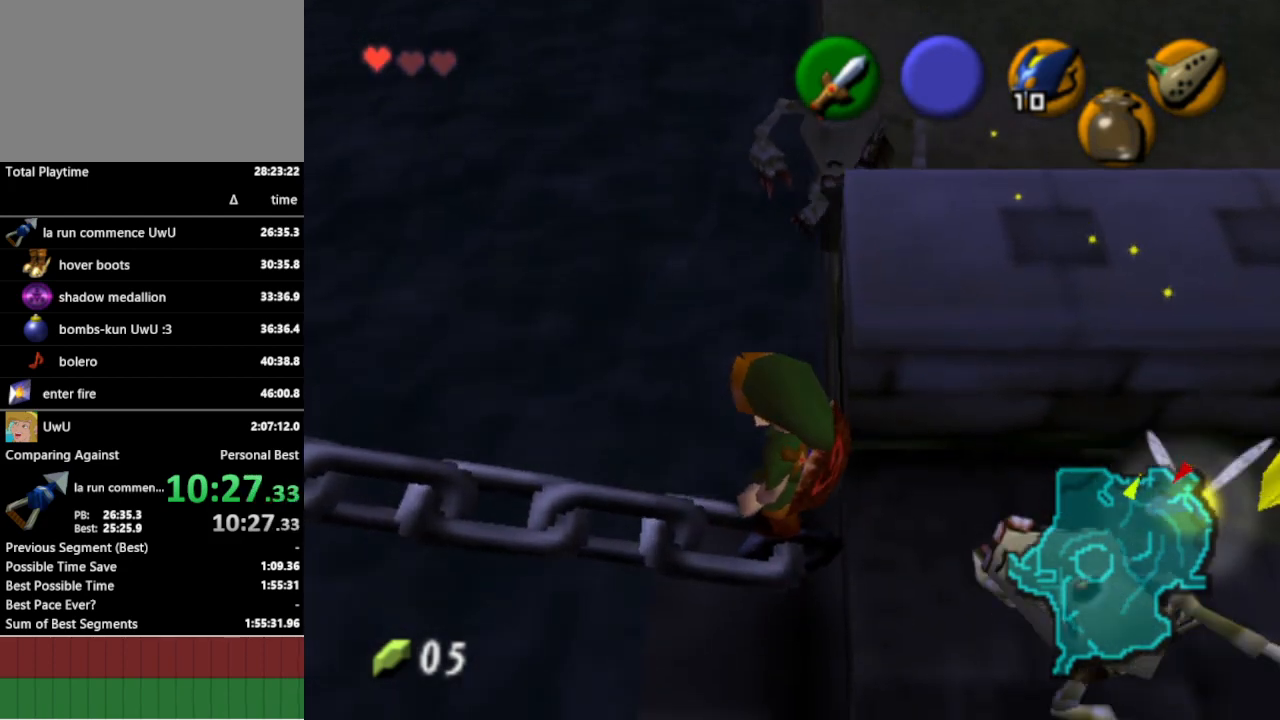
{"buttons": [], "left_stick": "center", "right_stick": "center", "events": [[33, "L1", "up"]]}
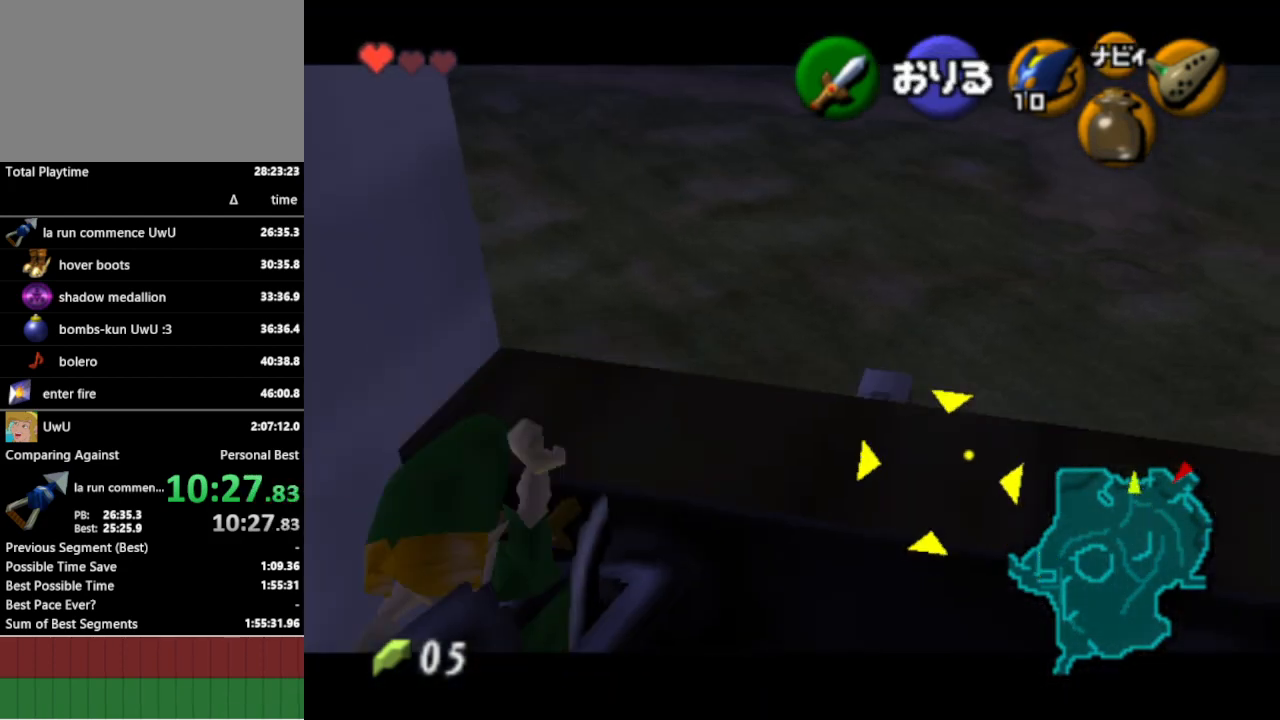
{"buttons": [], "left_stick": "center", "right_stick": "center", "events": []}
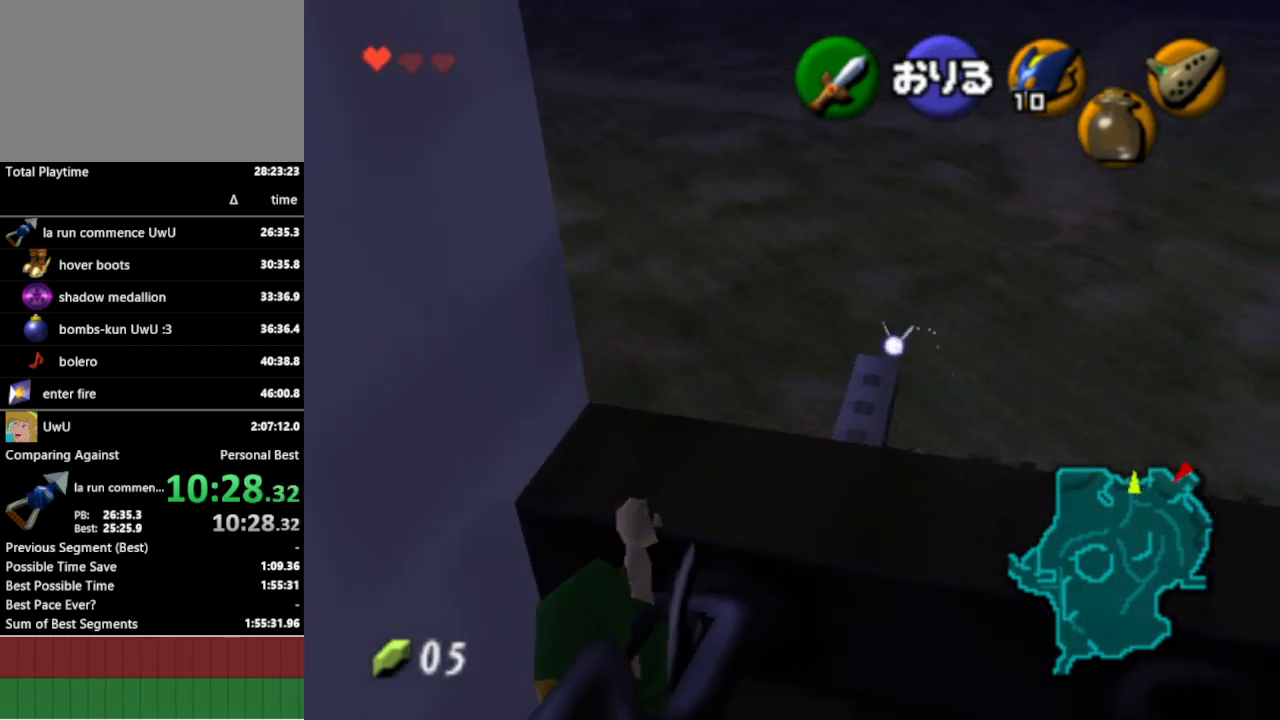
{"buttons": [], "left_stick": "up", "right_stick": "center", "events": [[67, "left_stick", "up"]]}
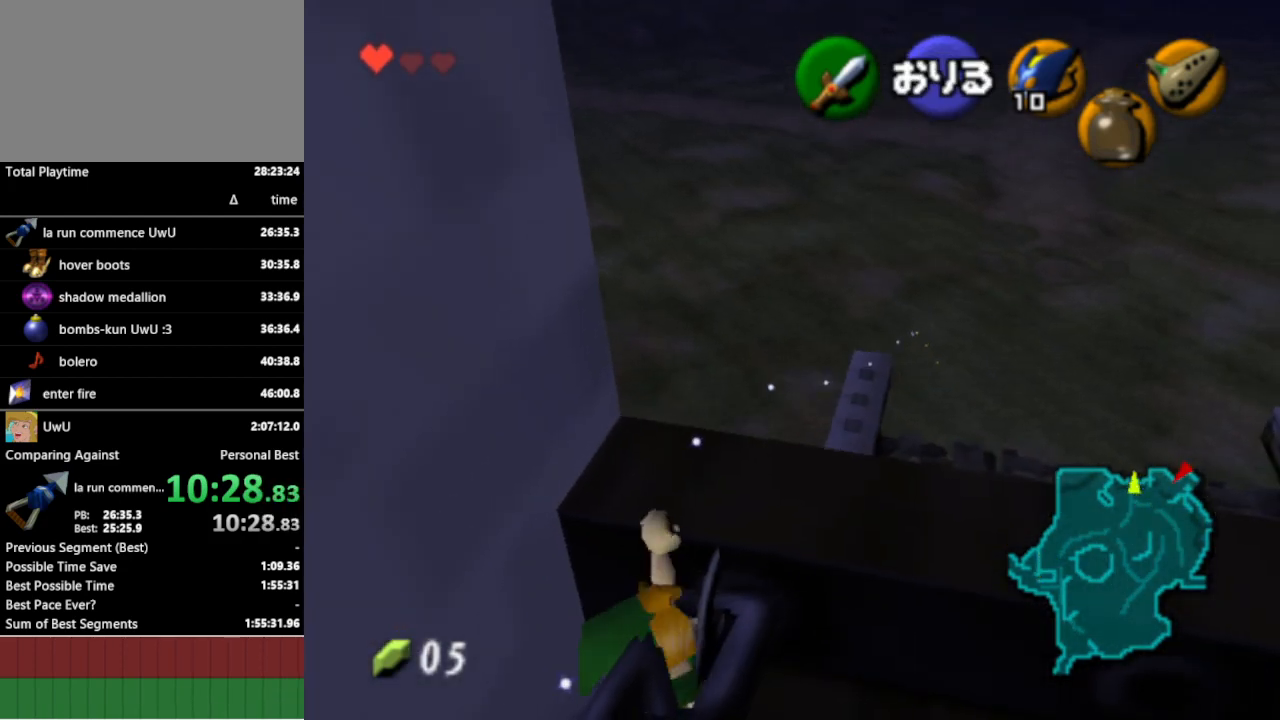
{"buttons": [], "left_stick": "center", "right_stick": "center", "events": [[267, "left_stick", "center"]]}
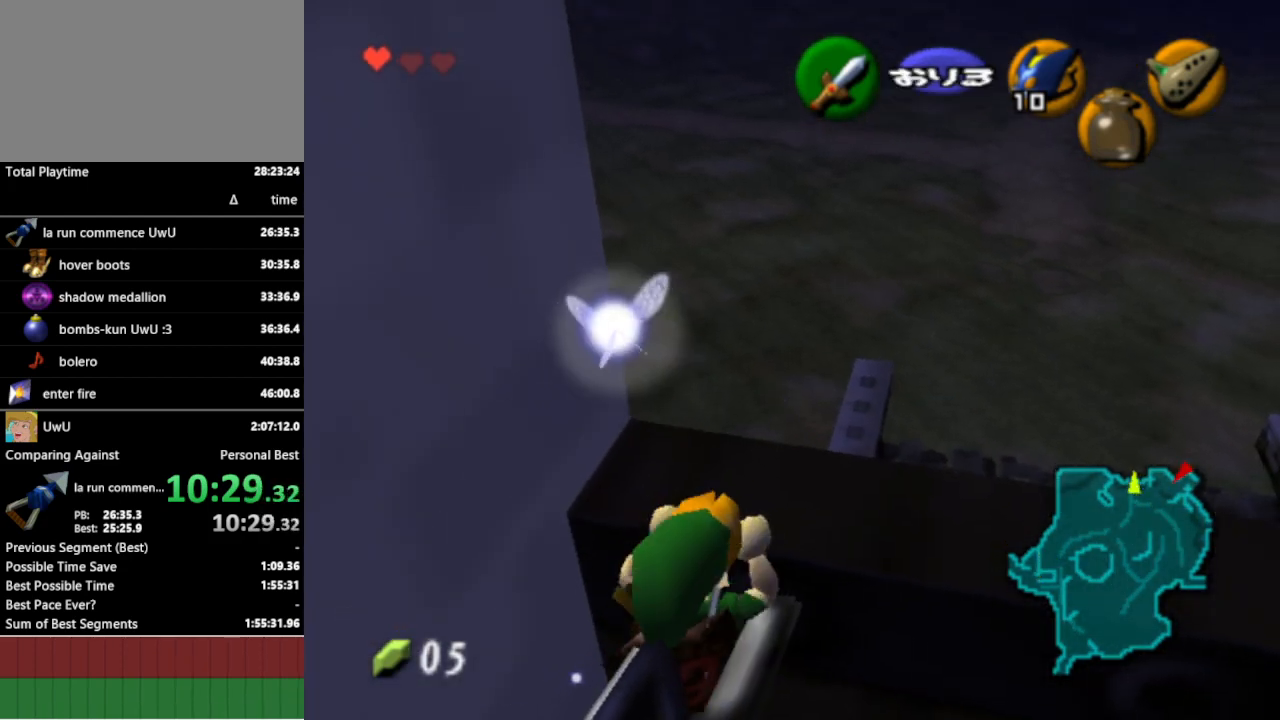
{"buttons": [], "left_stick": "center", "right_stick": "center", "events": []}
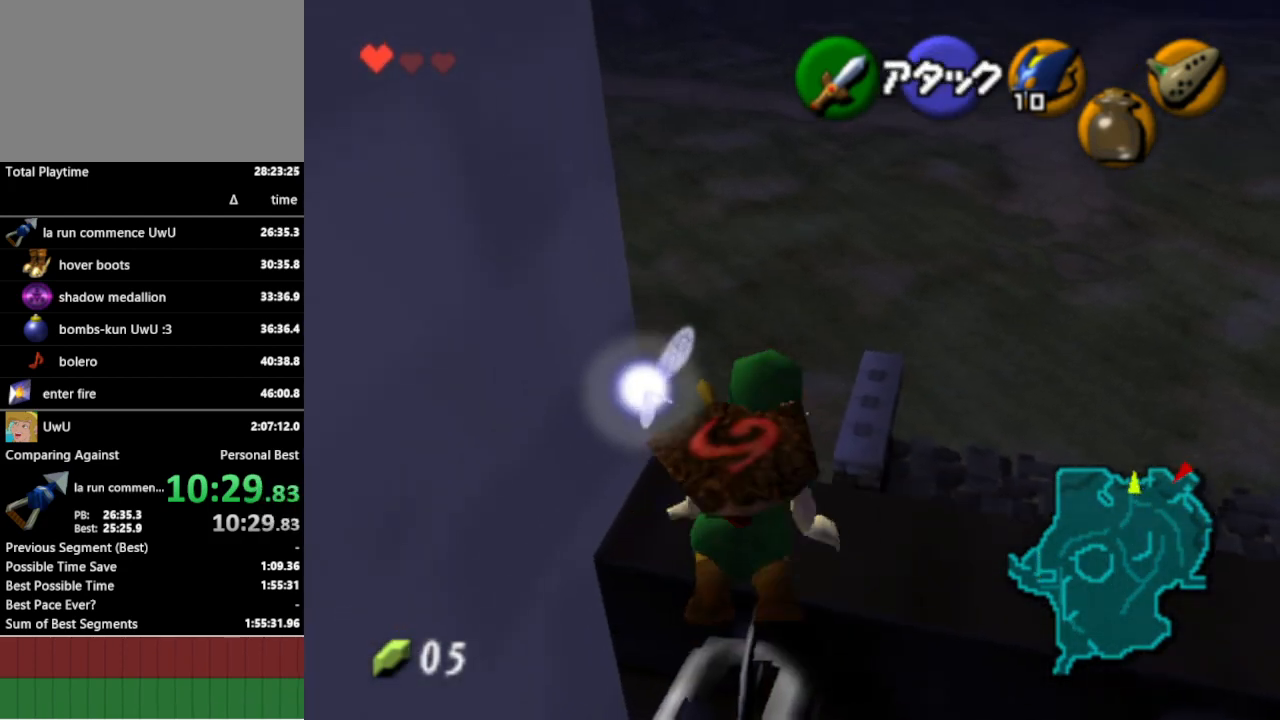
{"buttons": [], "left_stick": "up-left", "right_stick": "center", "events": [[167, "left_stick", "up-left"]]}
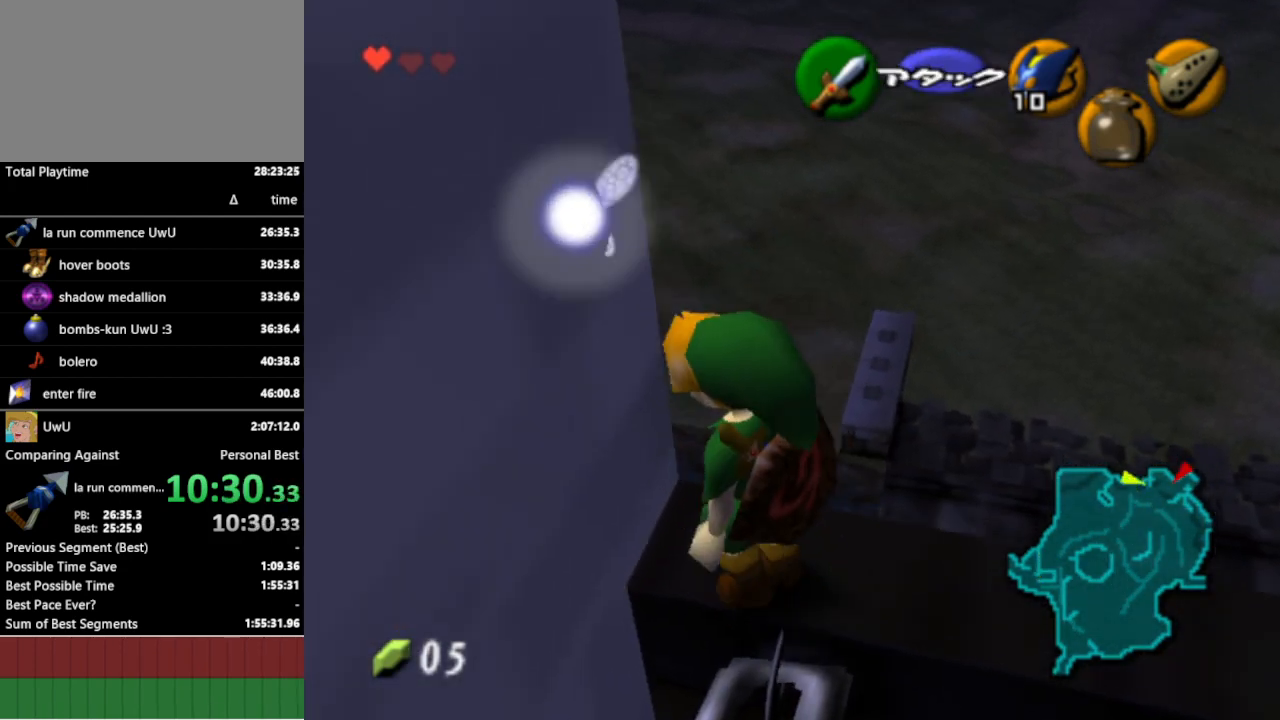
{"buttons": ["L1"], "left_stick": "down", "right_stick": "center", "events": [[133, "L1", "down"], [133, "left_stick", "center"], [300, "left_stick", "down"]]}
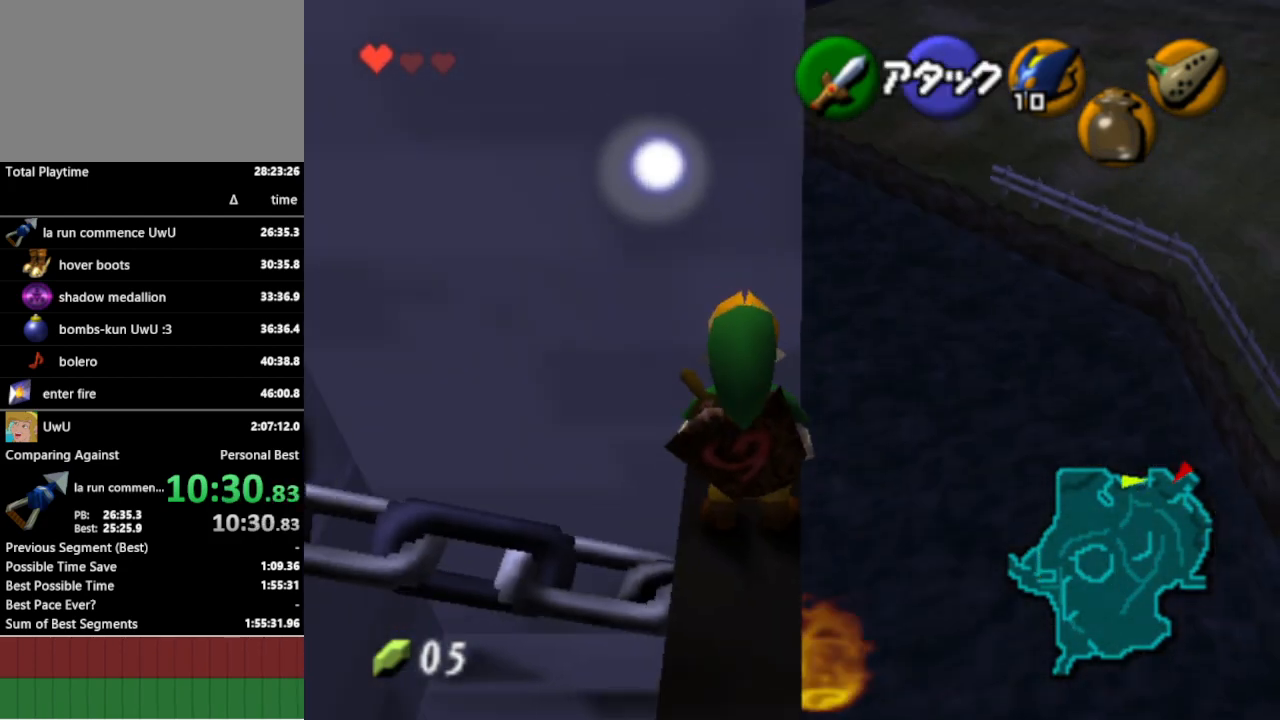
{"buttons": ["L1"], "left_stick": "down", "right_stick": "center", "events": []}
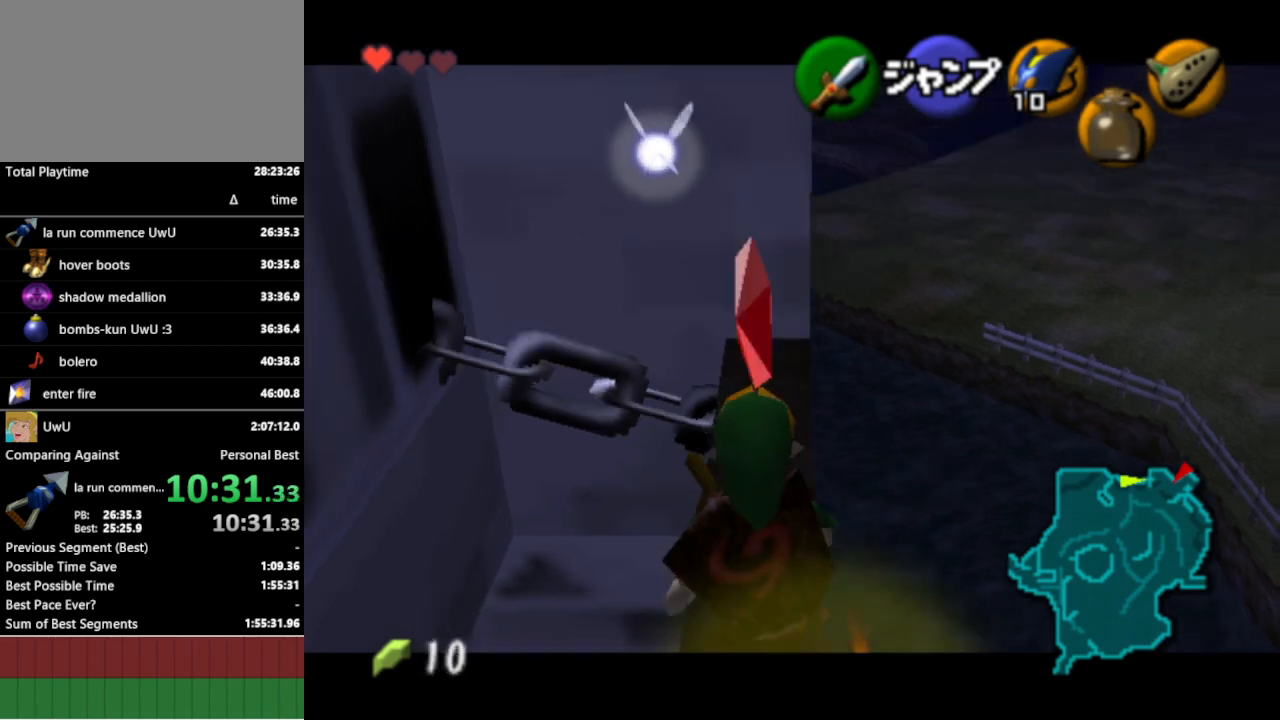
{"buttons": ["A", "L1"], "left_stick": "left", "right_stick": "center", "events": [[433, "left_stick", "left"], [467, "A", "down"]]}
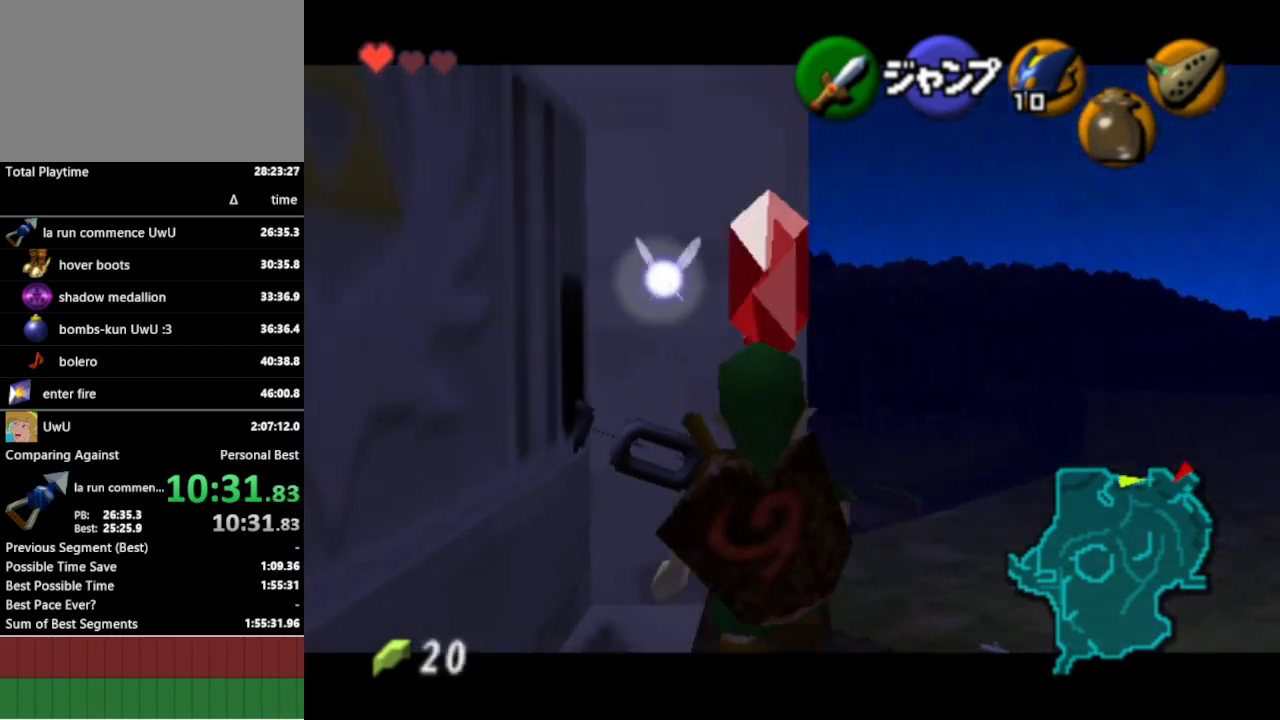
{"buttons": ["L1"], "left_stick": "left", "right_stick": "center", "events": [[33, "A", "up"], [100, "B", "down"], [167, "B", "up"]]}
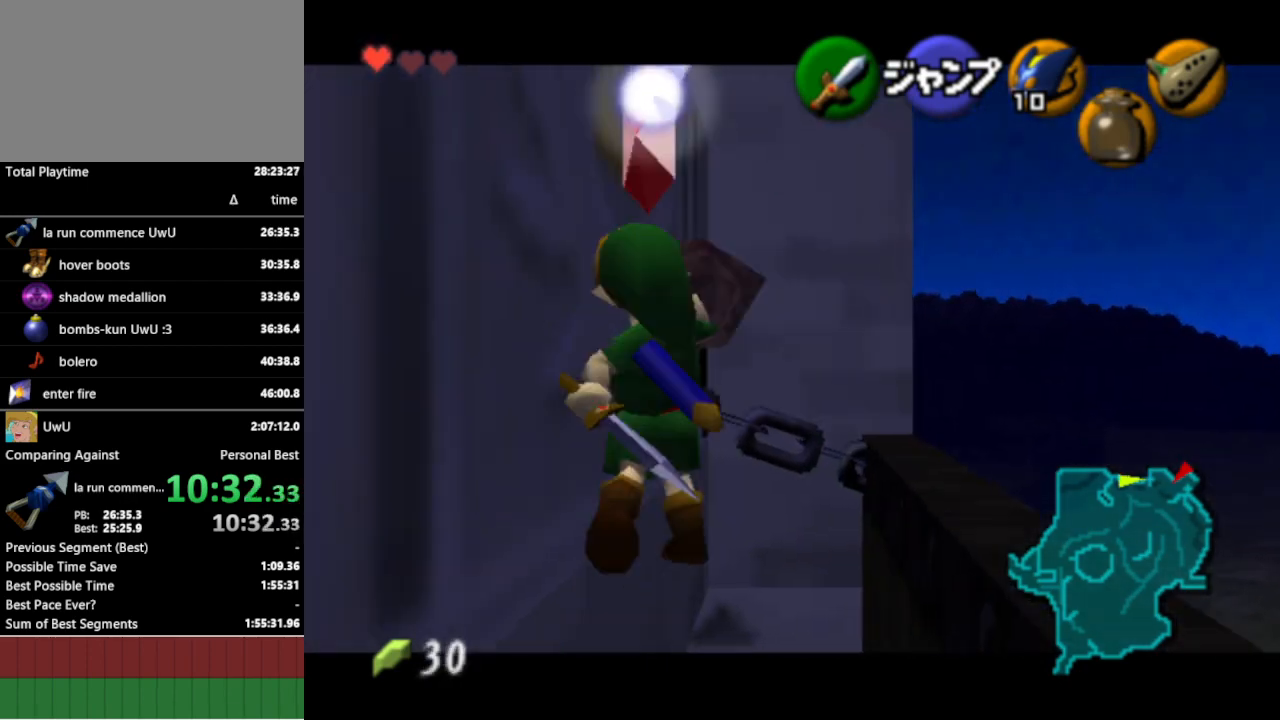
{"buttons": ["L1"], "left_stick": "left", "right_stick": "center", "events": []}